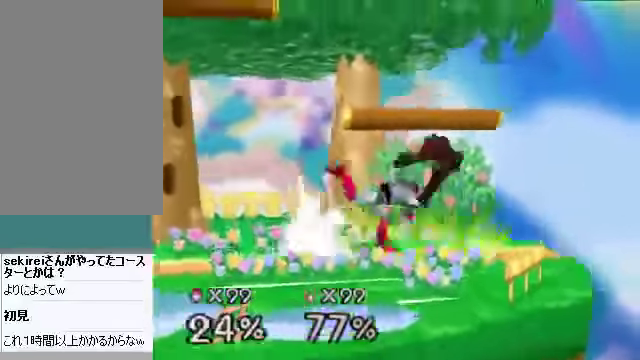
Gameplay with a controller (Nintendo layout); each line is a JSON object with the inputs held at the frame after it. "events" lists button and stick changes between this image and that frame as [ms after this image, input, new state], when the widget could be followed in between. Not read: L3 R3 Z.
{"buttons": [], "left_stick": "down-right", "events": [[134, "left_stick", "right"], [335, "left_stick", "down-right"], [436, "left_stick", "up-right"], [502, "left_stick", "down-right"]]}
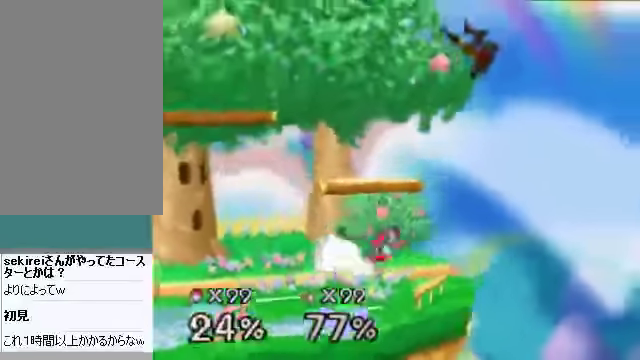
{"buttons": ["A"], "left_stick": "up-left", "events": [[134, "left_stick", "center"], [167, "A", "down"], [234, "A", "up"], [435, "left_stick", "up"], [502, "A", "down"], [502, "left_stick", "up-left"]]}
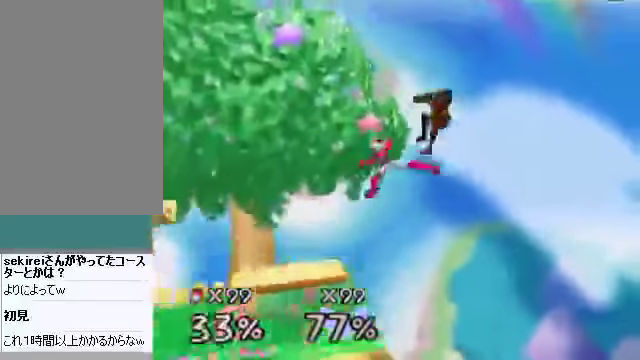
{"buttons": ["A"], "left_stick": "center", "events": [[34, "A", "up"], [435, "left_stick", "center"], [469, "A", "down"]]}
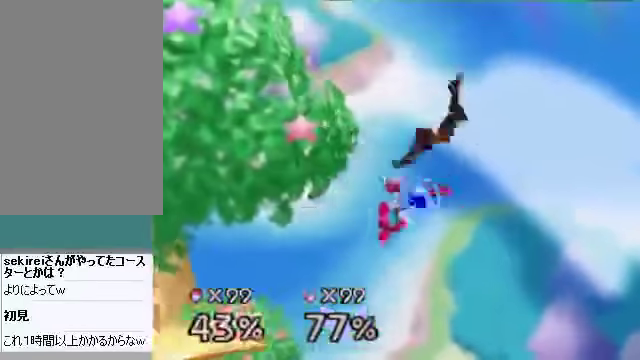
{"buttons": ["A"], "left_stick": "center", "events": [[134, "left_stick", "left"], [302, "left_stick", "center"]]}
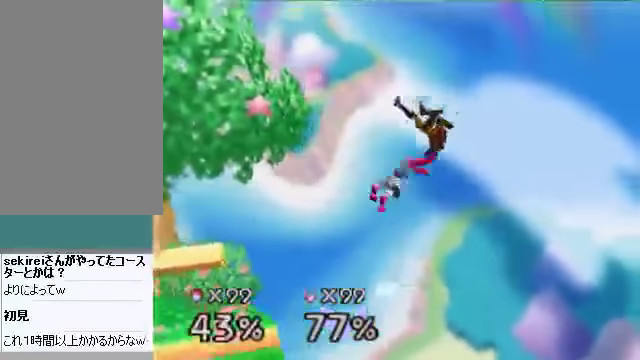
{"buttons": [], "left_stick": "left", "events": [[67, "left_stick", "up"], [167, "A", "up"], [234, "left_stick", "up-left"], [368, "left_stick", "center"], [468, "left_stick", "left"]]}
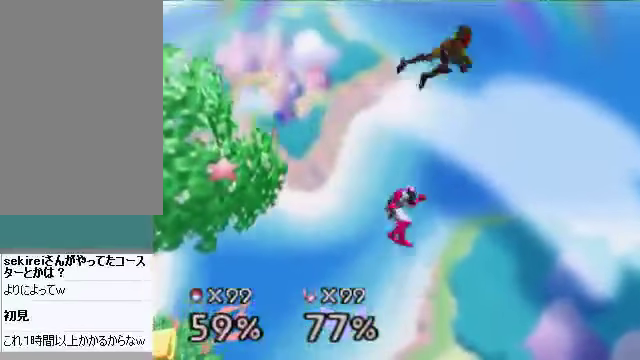
{"buttons": ["C_LEFT", "C_RIGHT", "C_UP"], "left_stick": "up-left", "events": [[167, "left_stick", "center"], [468, "C_DOWN", "down"], [468, "C_LEFT", "down"], [468, "left_stick", "up-left"], [502, "C_DOWN", "up"], [502, "C_RIGHT", "down"], [502, "C_UP", "down"]]}
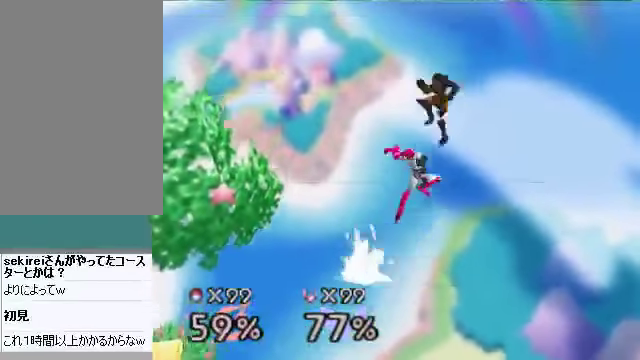
{"buttons": [], "left_stick": "left", "events": [[33, "C_LEFT", "up"], [33, "C_RIGHT", "up"], [33, "C_UP", "up"], [301, "left_stick", "center"], [402, "left_stick", "left"]]}
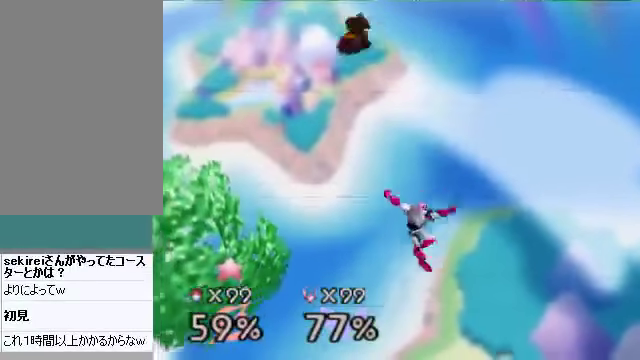
{"buttons": [], "left_stick": "left", "events": [[167, "left_stick", "down-left"], [435, "left_stick", "left"]]}
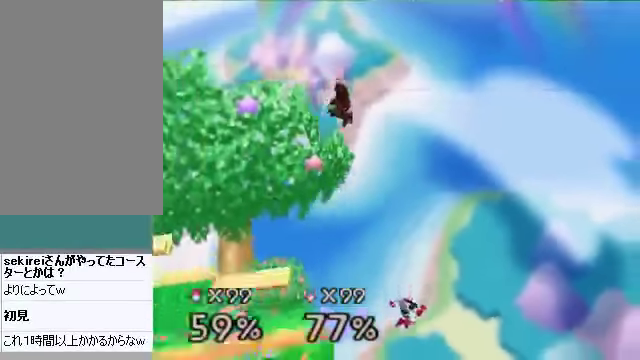
{"buttons": [], "left_stick": "down", "events": [[201, "left_stick", "right"], [402, "left_stick", "down"]]}
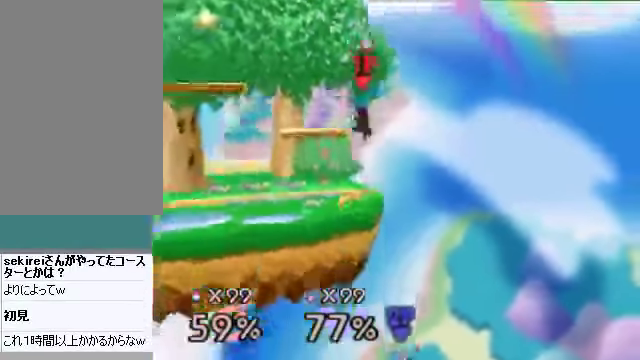
{"buttons": [], "left_stick": "center", "events": [[34, "left_stick", "center"], [335, "B", "down"], [436, "B", "up"]]}
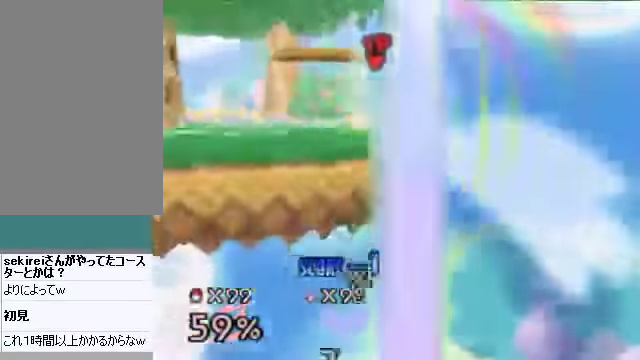
{"buttons": [], "left_stick": "center", "events": []}
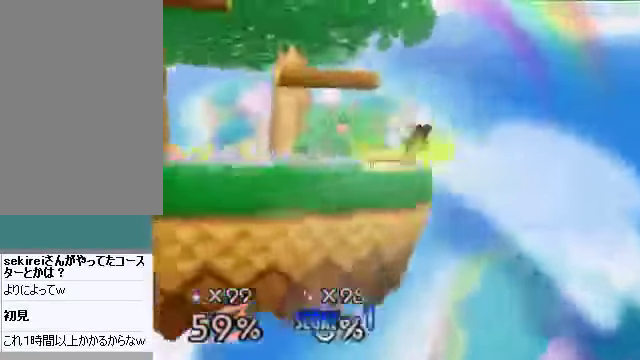
{"buttons": [], "left_stick": "center", "events": []}
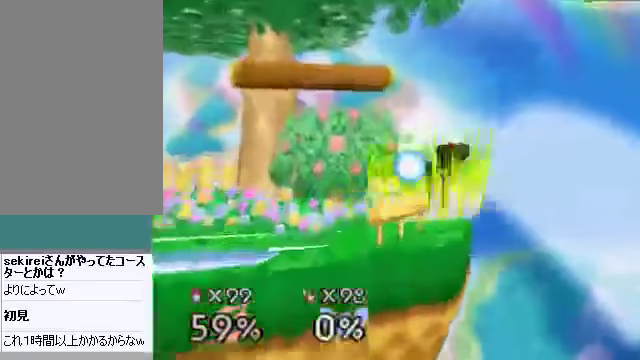
{"buttons": [], "left_stick": "center", "events": []}
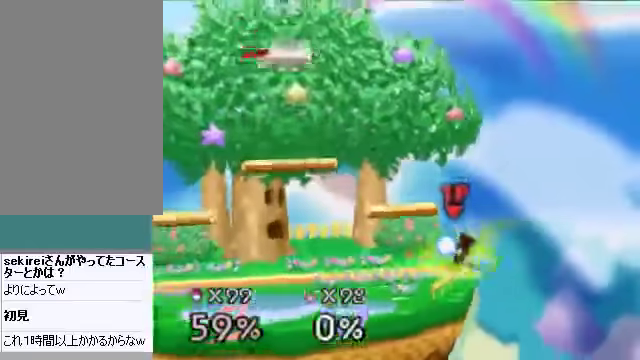
{"buttons": [], "left_stick": "center", "events": []}
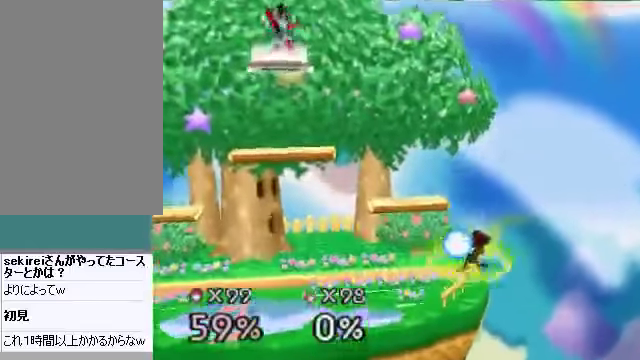
{"buttons": [], "left_stick": "center"}
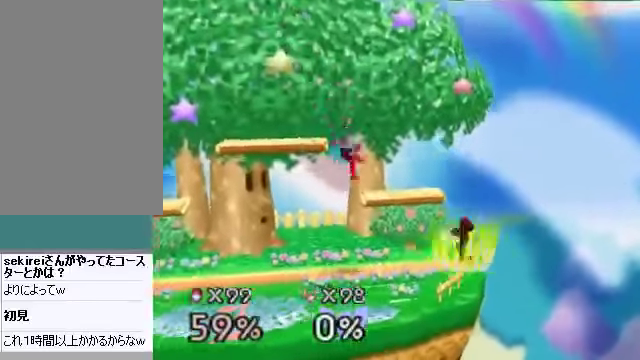
{"buttons": [], "left_stick": "center", "events": [[34, "left_stick", "right"], [335, "left_stick", "center"]]}
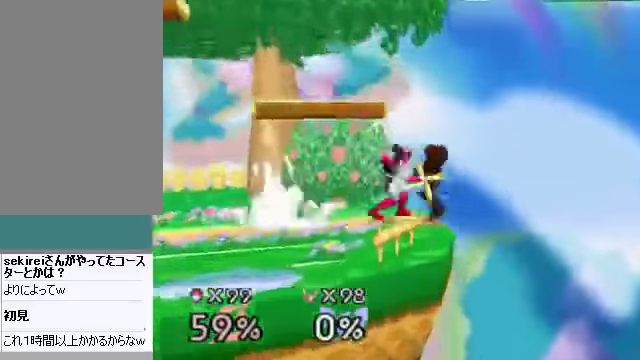
{"buttons": [], "left_stick": "center", "events": []}
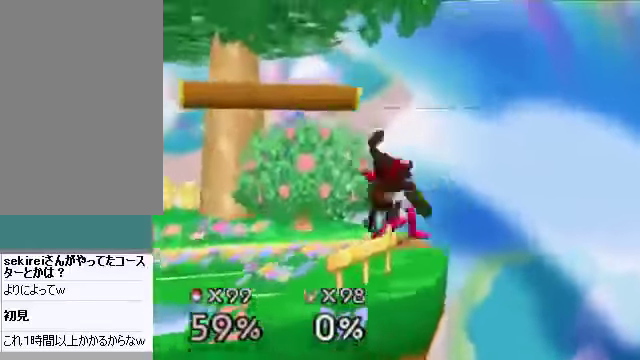
{"buttons": [], "left_stick": "center", "events": []}
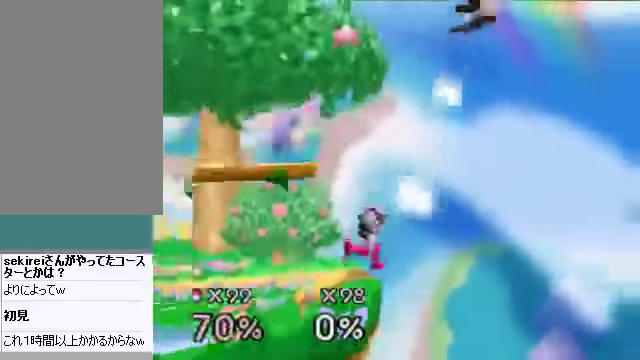
{"buttons": [], "left_stick": "center", "events": [[67, "left_stick", "right"], [435, "left_stick", "center"]]}
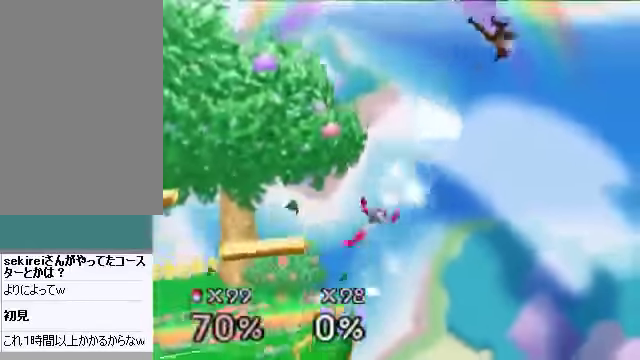
{"buttons": [], "left_stick": "right", "events": [[67, "left_stick", "left"], [201, "left_stick", "center"], [268, "left_stick", "right"]]}
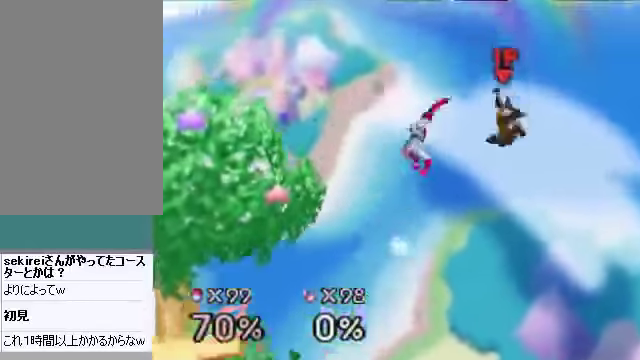
{"buttons": [], "left_stick": "left", "events": [[134, "left_stick", "left"]]}
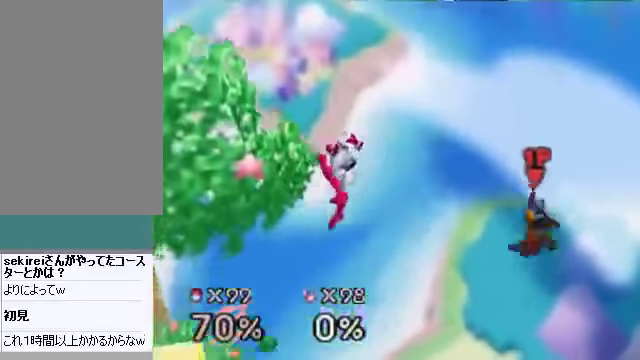
{"buttons": [], "left_stick": "center", "events": [[402, "left_stick", "center"]]}
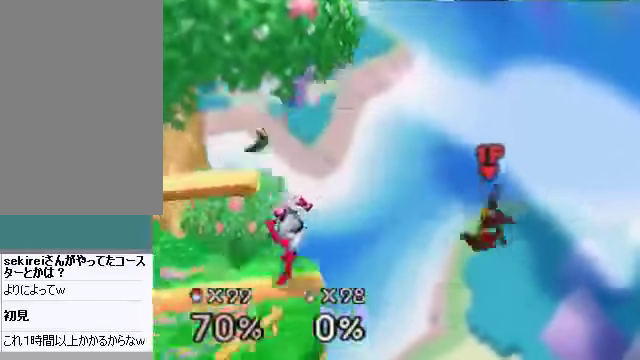
{"buttons": [], "left_stick": "center", "events": [[67, "left_stick", "left"], [501, "left_stick", "center"]]}
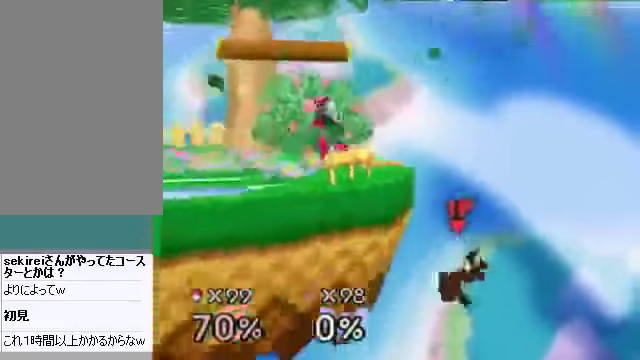
{"buttons": [], "left_stick": "center", "events": [[201, "C_DOWN", "down"], [268, "left_stick", "right"], [302, "C_DOWN", "up"], [469, "left_stick", "center"]]}
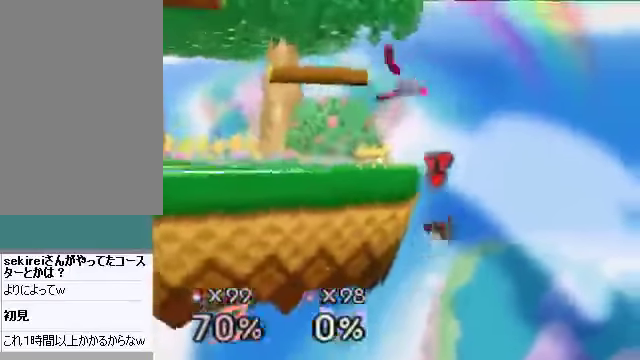
{"buttons": [], "left_stick": "up-left", "events": [[33, "left_stick", "left"], [200, "left_stick", "up-left"], [267, "B", "down"], [368, "B", "up"]]}
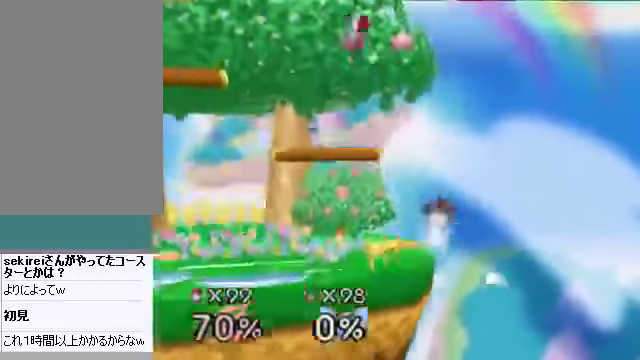
{"buttons": [], "left_stick": "center", "events": [[67, "left_stick", "right"], [502, "left_stick", "center"]]}
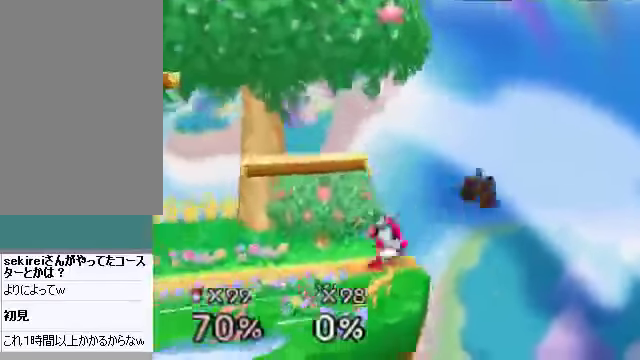
{"buttons": [], "left_stick": "left", "events": [[33, "left_stick", "left"], [368, "left_stick", "center"], [502, "left_stick", "left"]]}
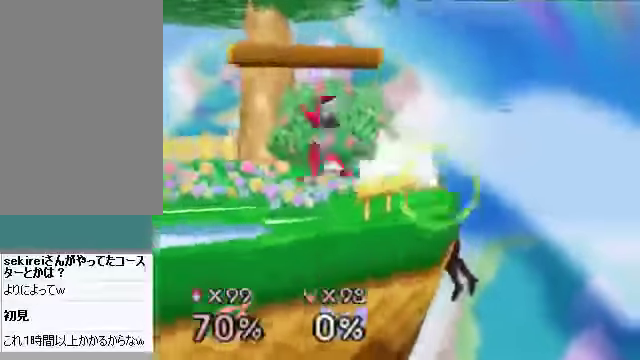
{"buttons": [], "left_stick": "center", "events": [[100, "left_stick", "center"]]}
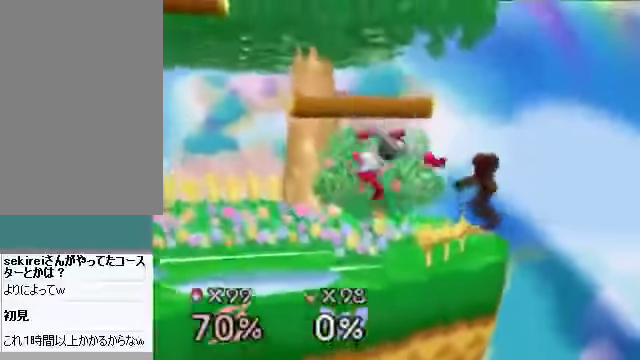
{"buttons": [], "left_stick": "center", "events": [[101, "A", "down"], [201, "A", "up"]]}
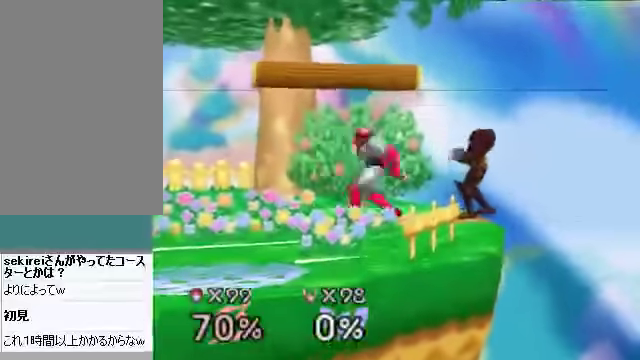
{"buttons": [], "left_stick": "left", "events": [[268, "left_stick", "left"]]}
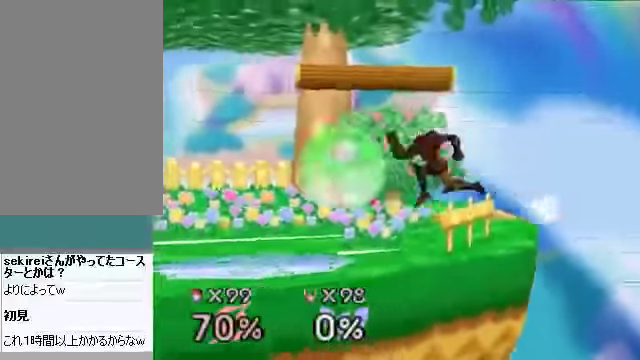
{"buttons": [], "left_stick": "up-right", "events": [[268, "C_DOWN", "down"], [301, "B", "down"], [301, "C_DOWN", "up"], [335, "left_stick", "up-right"], [368, "B", "up"]]}